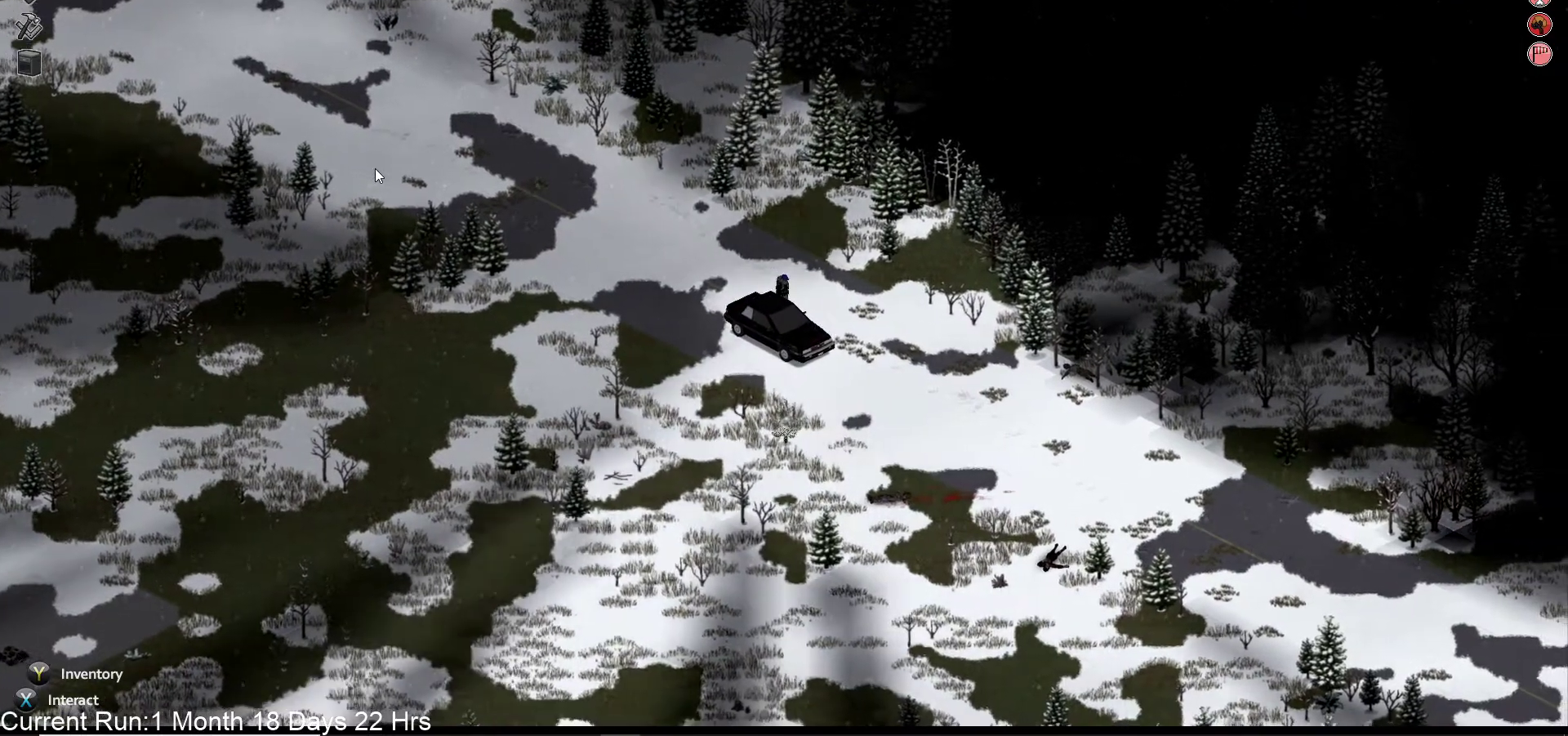
Gameplay with a controller (PlayStation layout); each line is a JSON object with the inputs held at the frame after it. "events" lists button and stick changes between this image and that frame as [ms after this image, input, new state], when the widget could be followed in between.
{"buttons": [], "left_stick": "down", "right_stick": "center", "events": []}
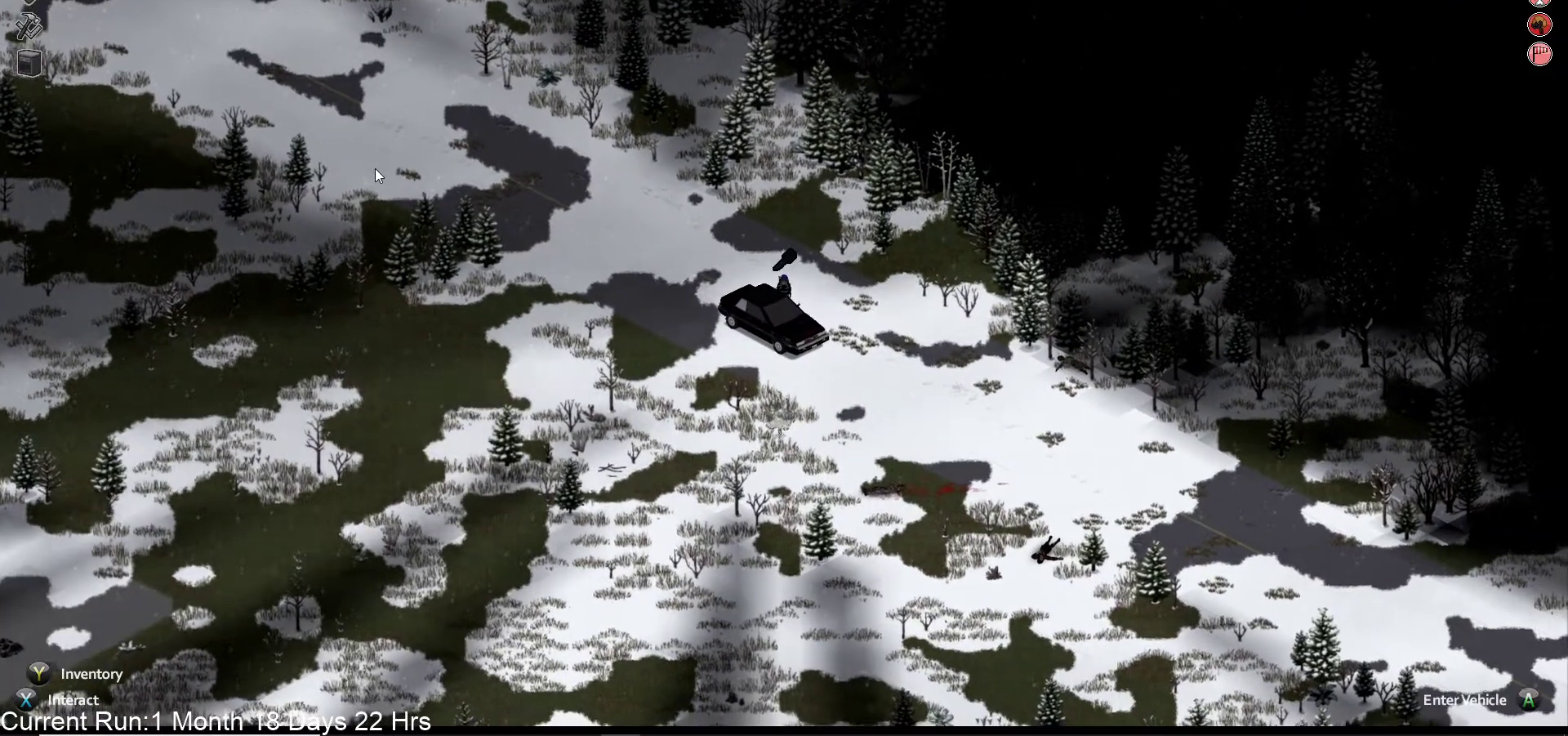
{"buttons": [], "left_stick": "center", "right_stick": "center", "events": [[200, "left_stick", "center"], [233, "CROSS", "down"], [367, "CROSS", "up"]]}
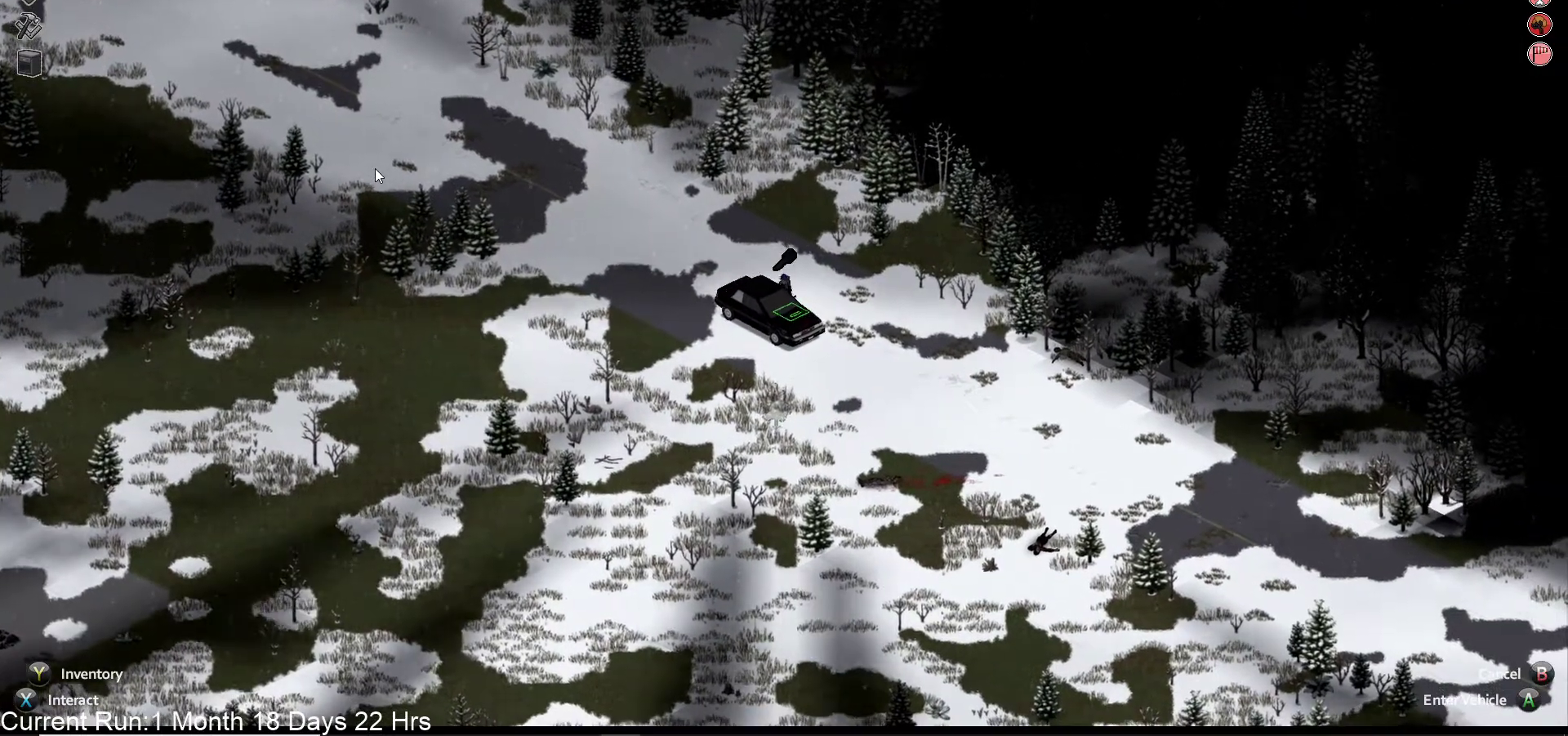
{"buttons": [], "left_stick": "center", "right_stick": "center", "events": []}
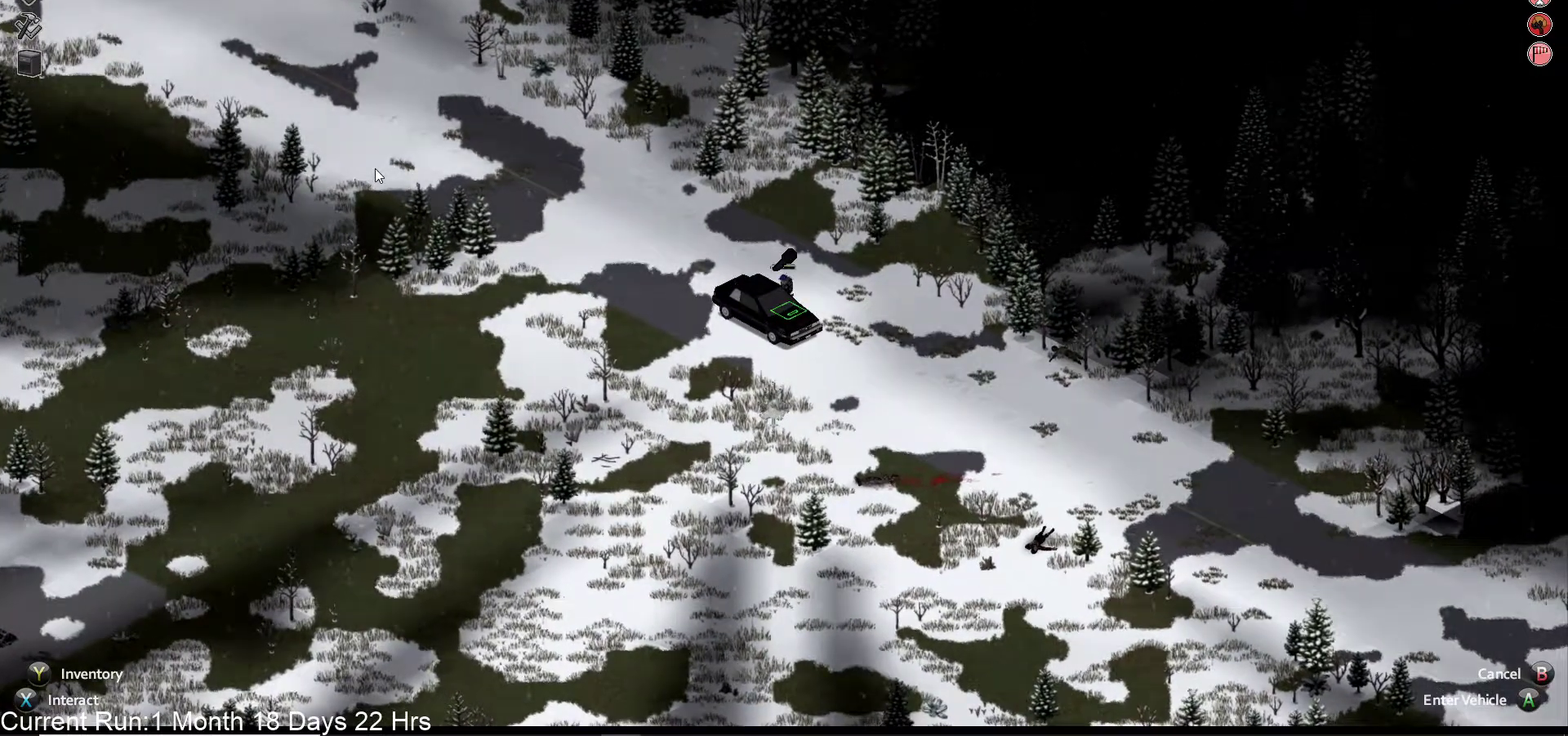
{"buttons": [], "left_stick": "center", "right_stick": "center", "events": []}
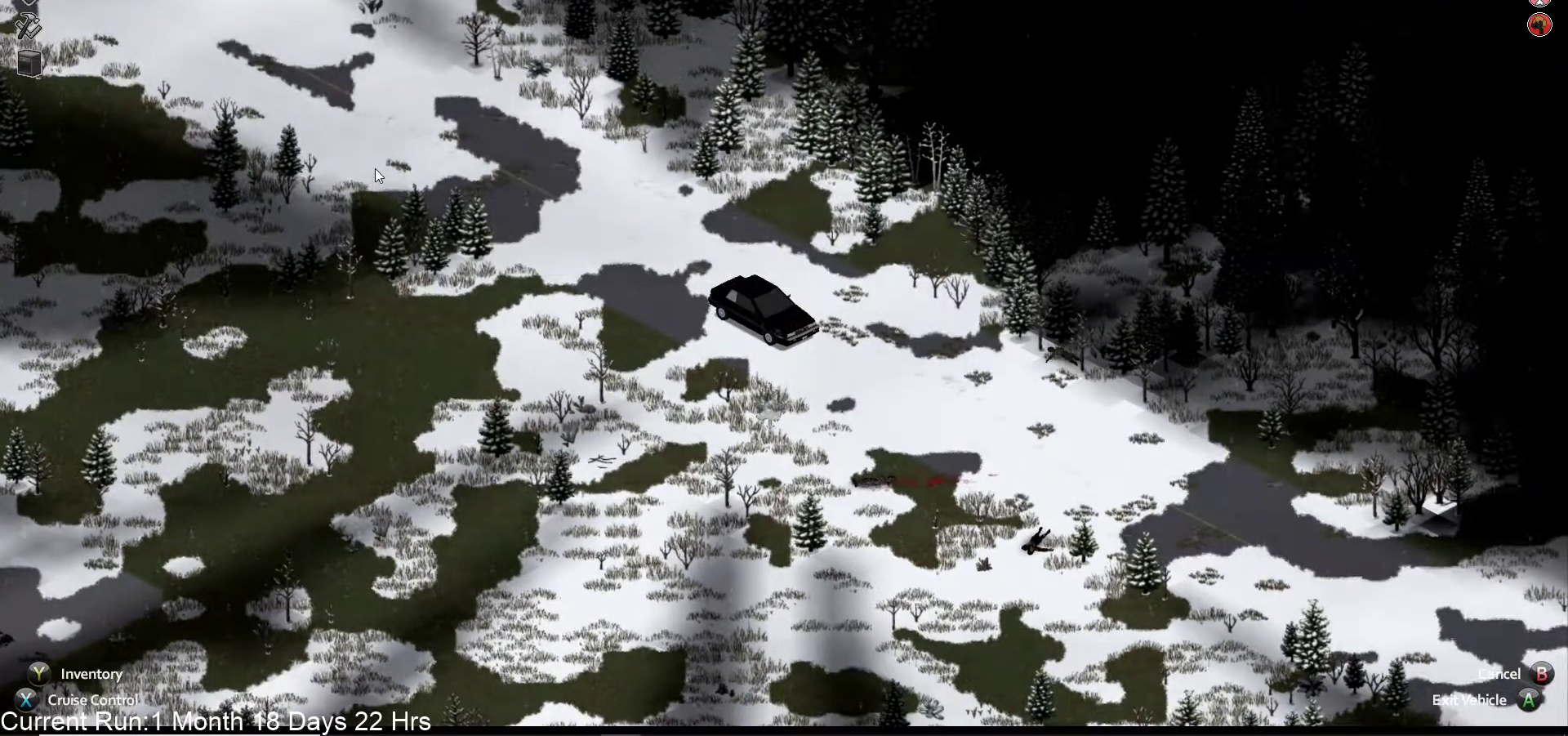
{"buttons": ["R2"], "left_stick": "center", "right_stick": "center", "events": [[300, "R2", "down"]]}
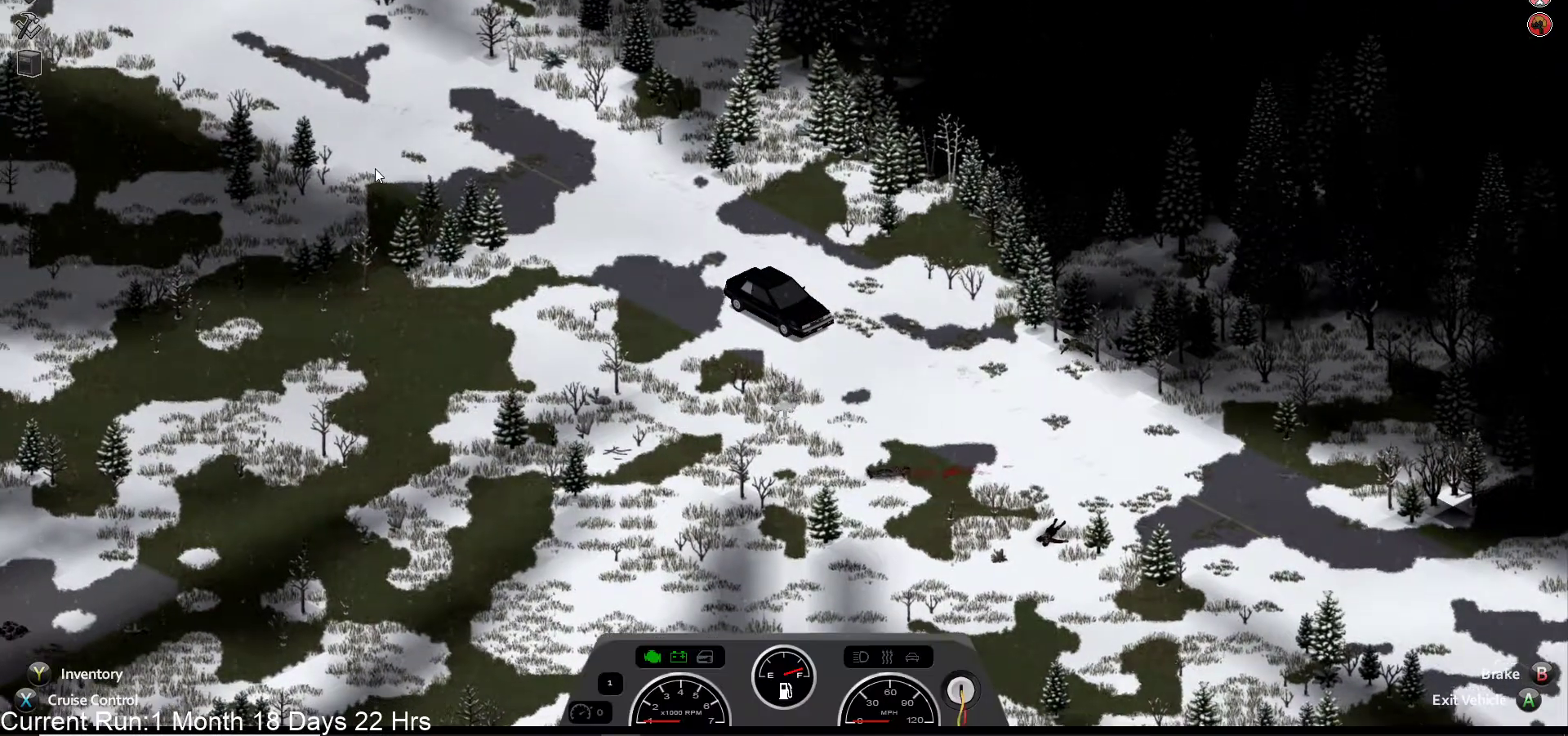
{"buttons": ["R2"], "left_stick": "left", "right_stick": "center", "events": [[217, "left_stick", "left"]]}
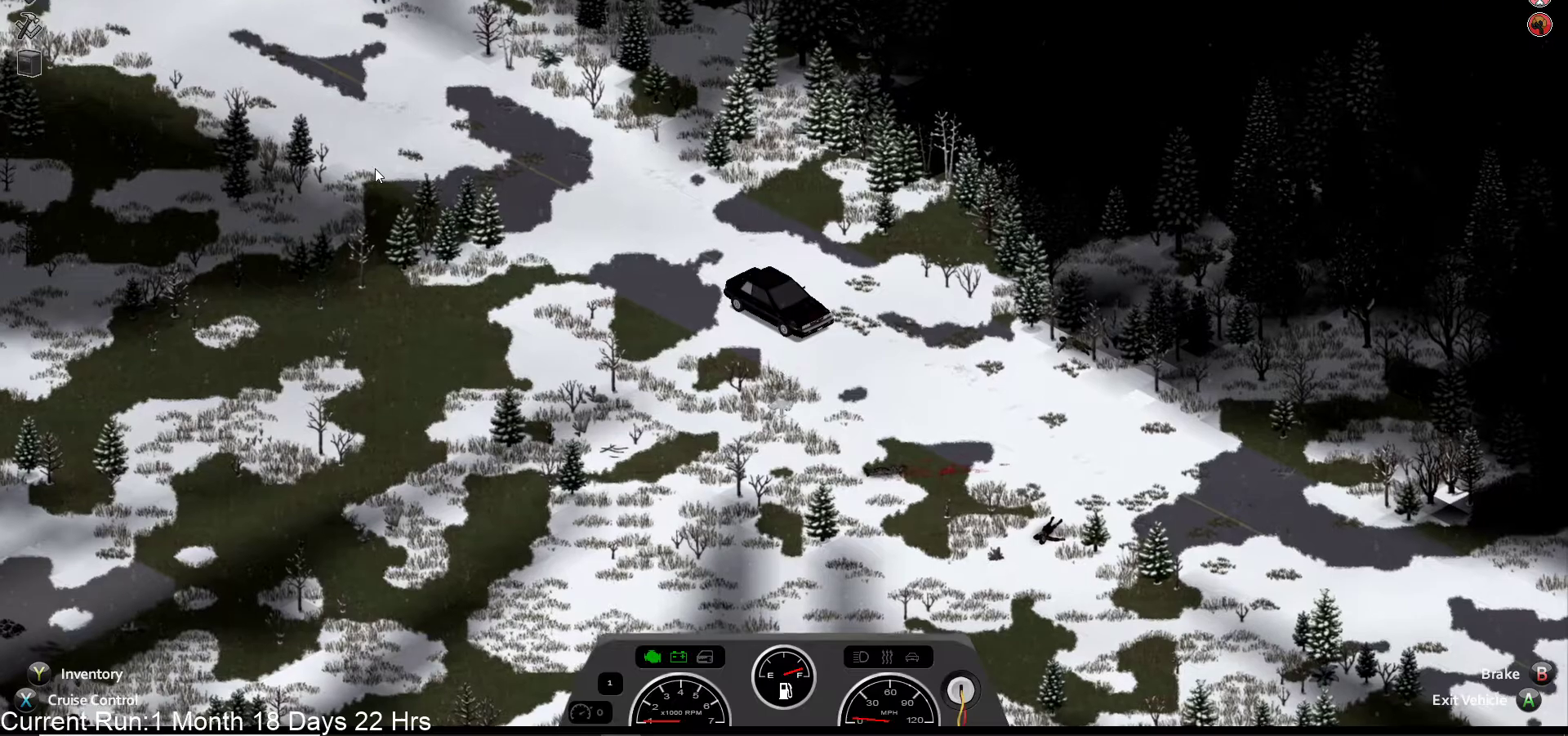
{"buttons": ["R2"], "left_stick": "left", "right_stick": "center", "events": []}
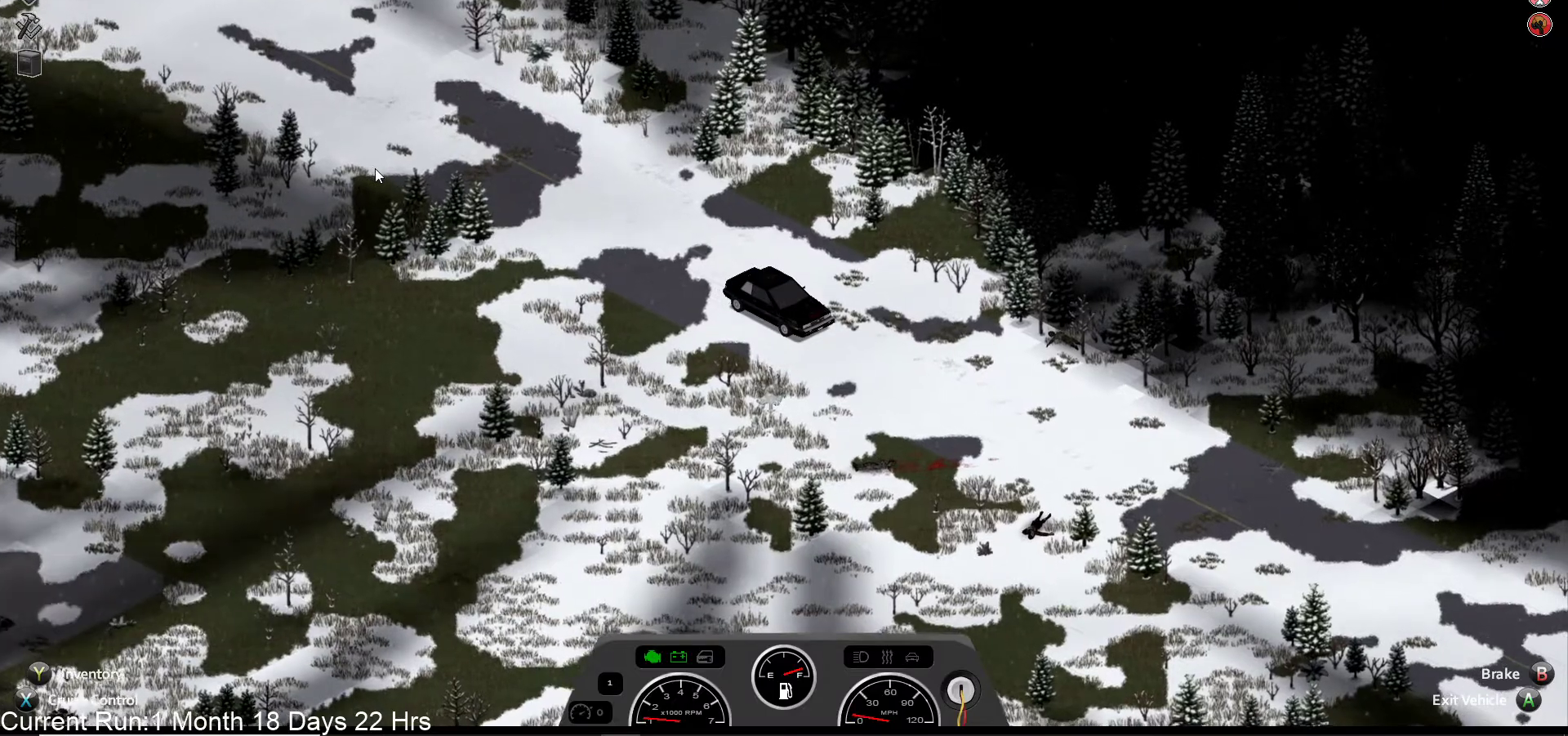
{"buttons": ["R2"], "left_stick": "left", "right_stick": "center", "events": []}
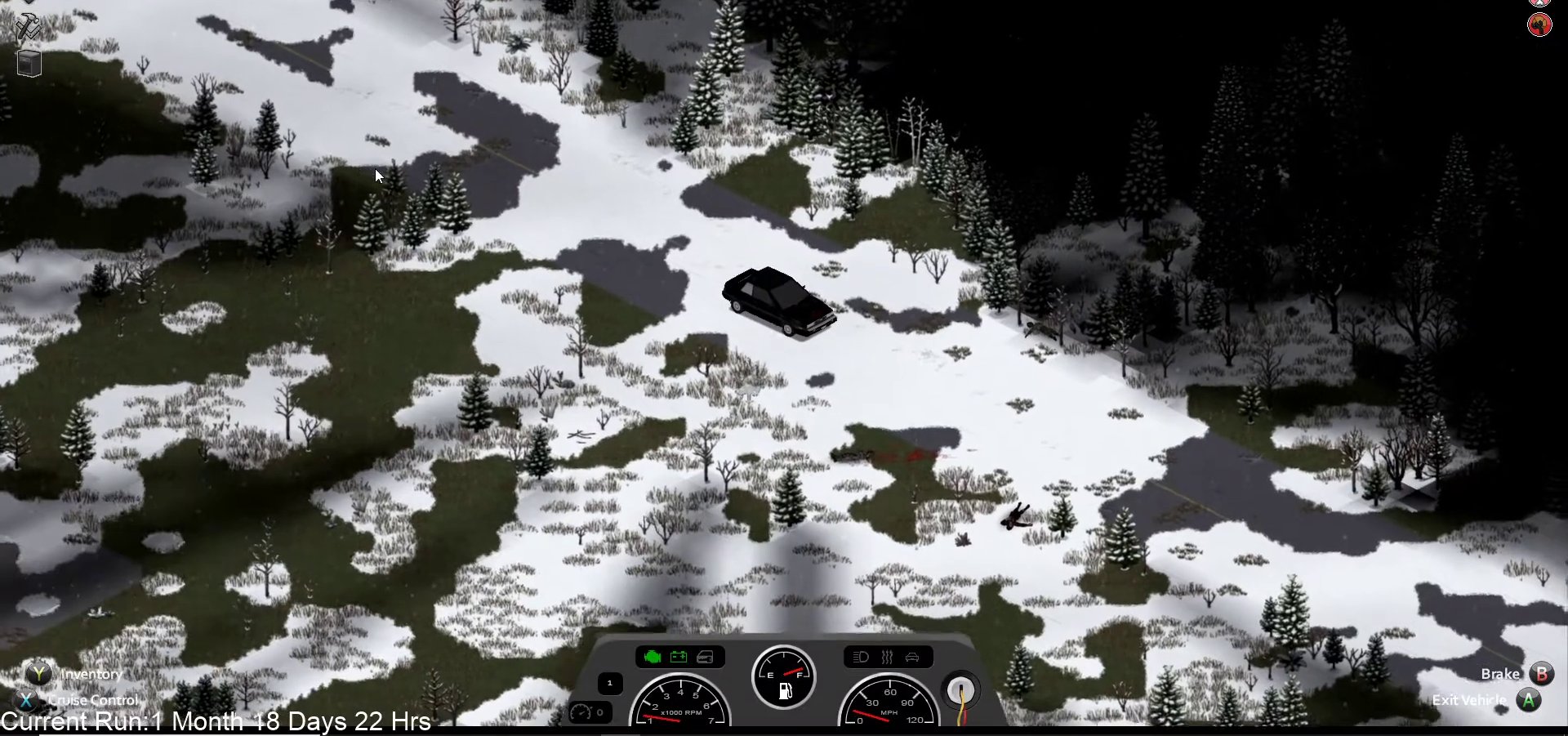
{"buttons": ["R2"], "left_stick": "center", "right_stick": "center", "events": [[33, "left_stick", "center"]]}